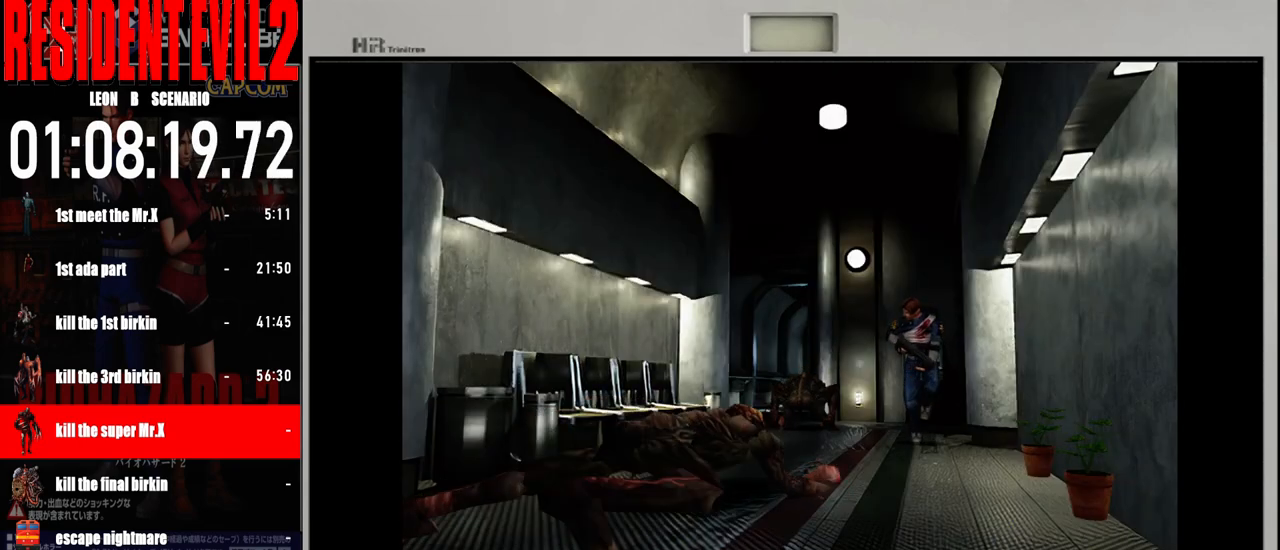
Gameplay with a controller (Nintendo layout); each line is a JSON object with the inputs held at the frame after it. "events" lists button and stick changes between this image and that frame as [ms after this image, input, new state], when the widget could be followed in between. Not read: L2 L3 R2 R3 SELECT Z.
{"buttons": ["B"], "left_stick": "up", "right_stick": "center", "events": [[133, "left_stick", "up-right"], [483, "left_stick", "up"]]}
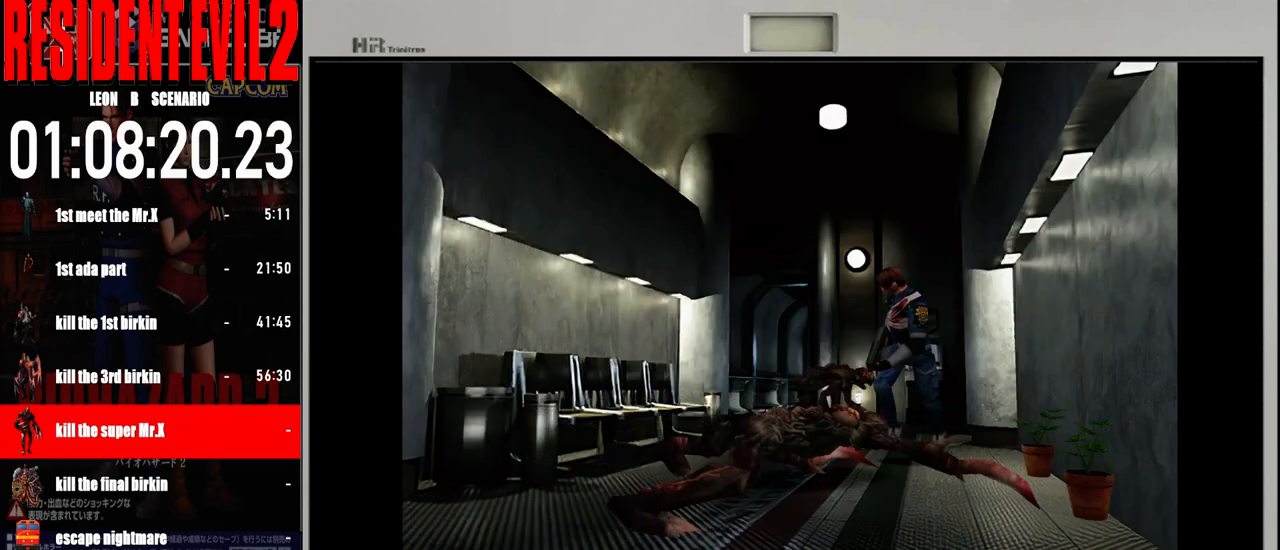
{"buttons": ["B"], "left_stick": "up", "right_stick": "center", "events": [[17, "left_stick", "up-left"], [383, "left_stick", "up-right"], [500, "left_stick", "up"]]}
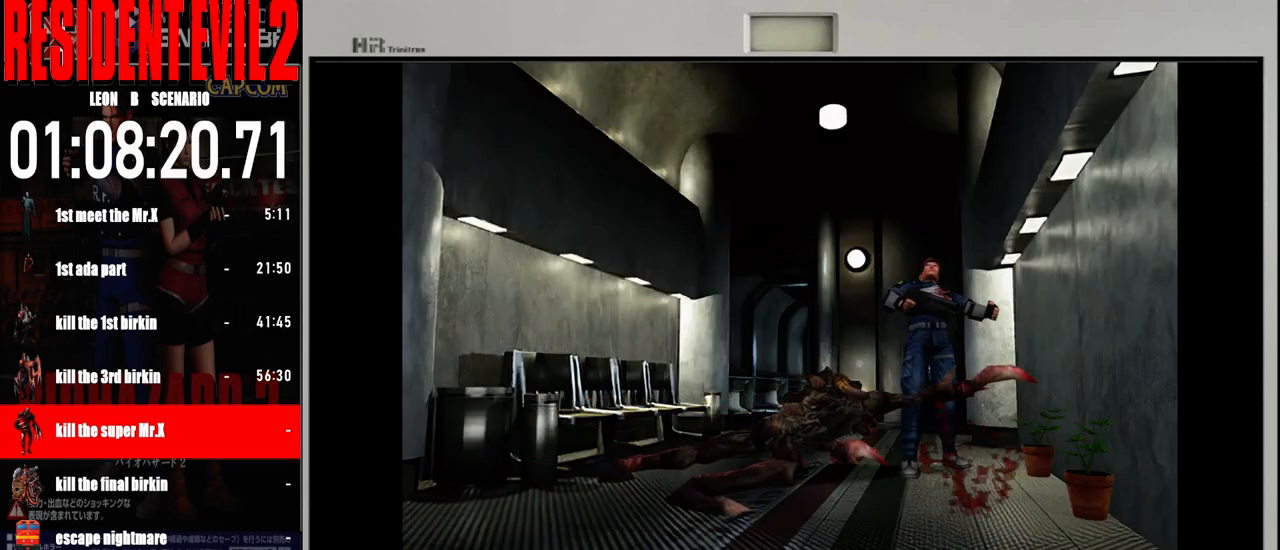
{"buttons": ["B"], "left_stick": "up-left", "right_stick": "center", "events": [[17, "left_stick", "up-left"]]}
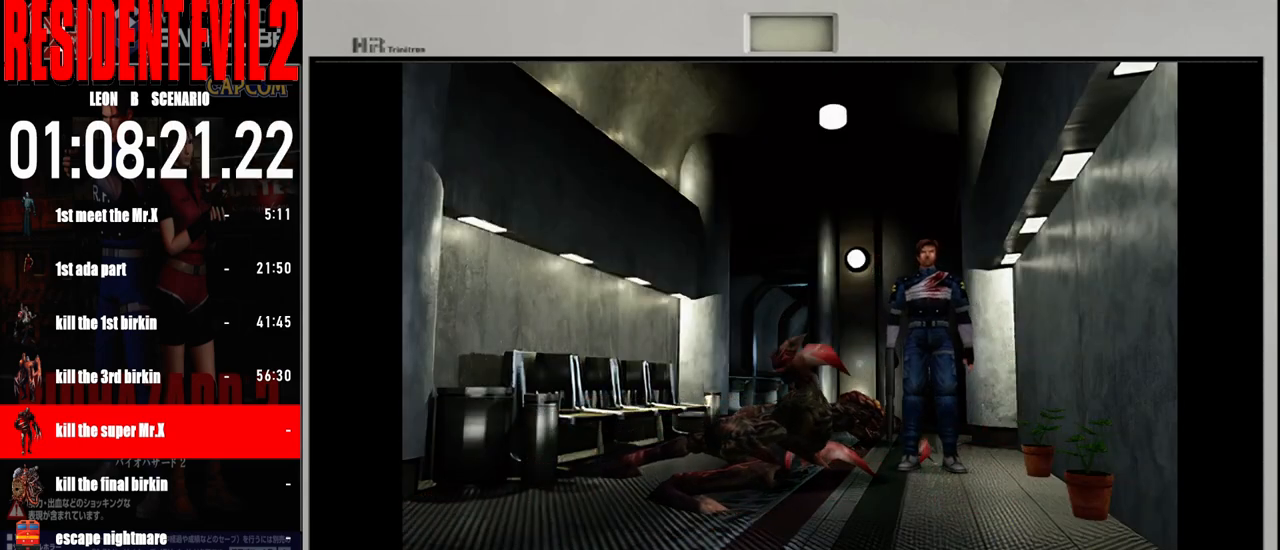
{"buttons": ["B"], "left_stick": "up-right", "right_stick": "center", "events": [[500, "left_stick", "up-right"]]}
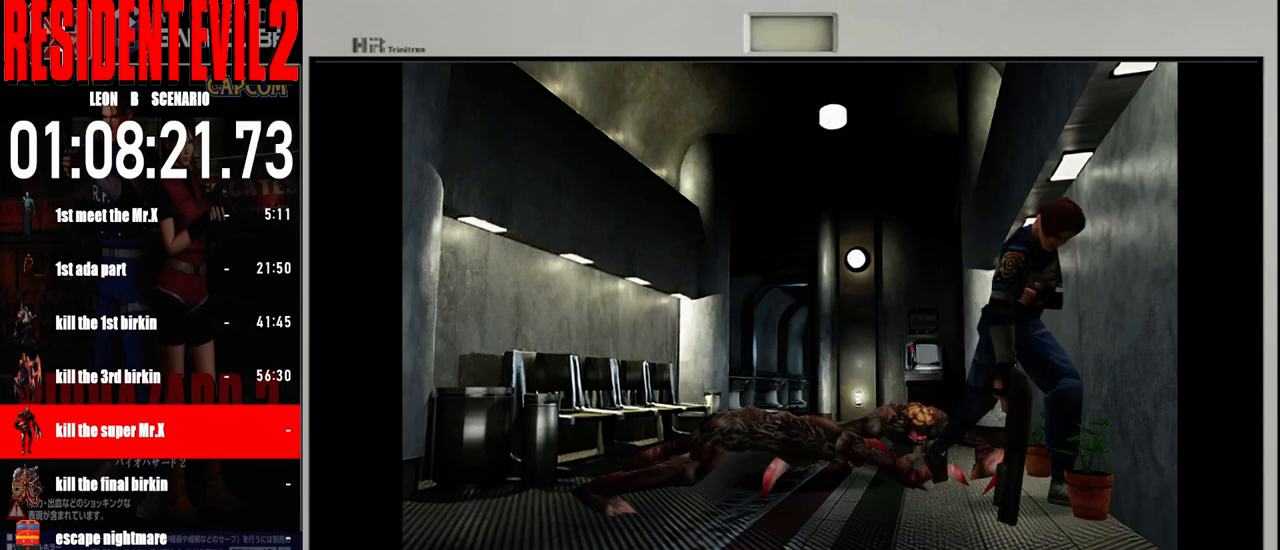
{"buttons": ["B"], "left_stick": "up", "right_stick": "center", "events": [[450, "left_stick", "up"]]}
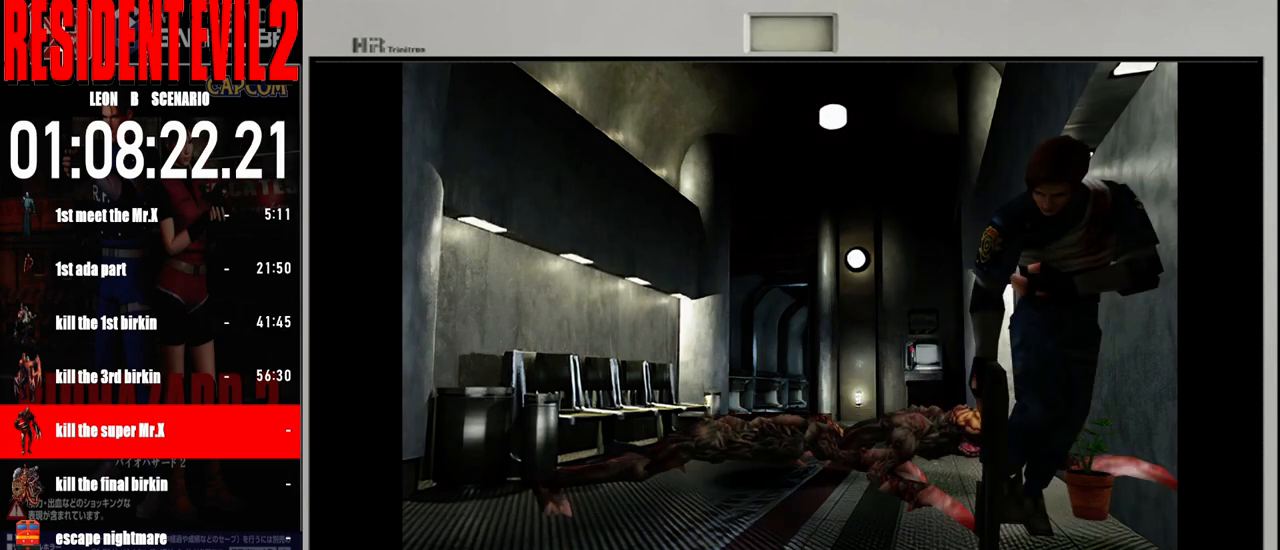
{"buttons": ["B"], "left_stick": "up-right", "right_stick": "center", "events": [[17, "left_stick", "up-left"], [267, "left_stick", "up-right"]]}
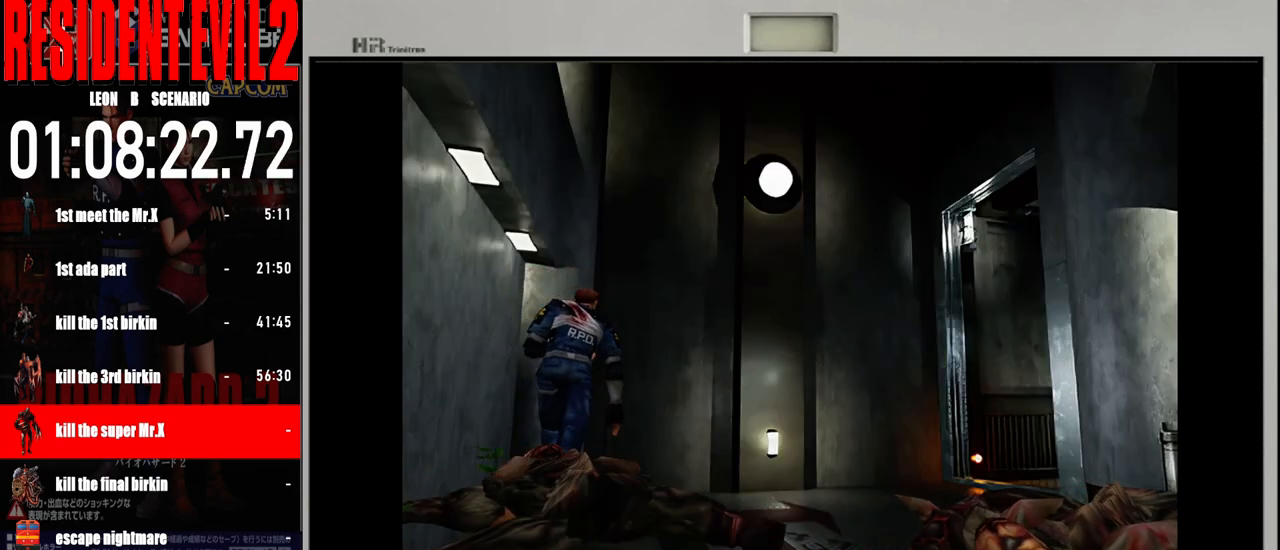
{"buttons": ["B"], "left_stick": "right", "right_stick": "center", "events": [[267, "left_stick", "right"]]}
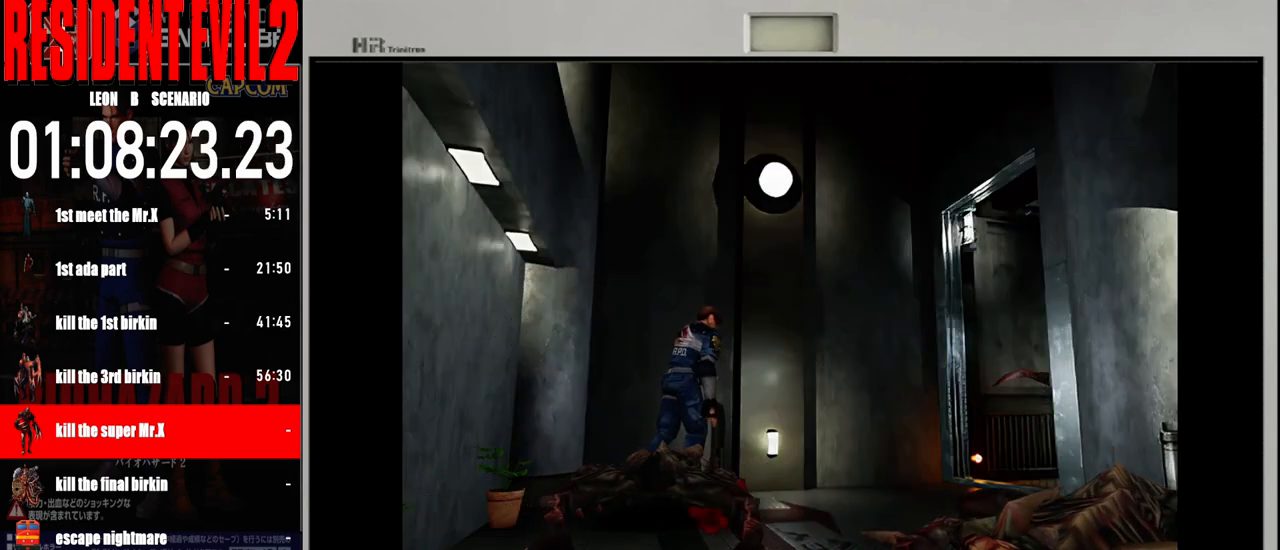
{"buttons": ["B"], "left_stick": "up-right", "right_stick": "center", "events": [[367, "left_stick", "up-left"], [483, "left_stick", "up-right"]]}
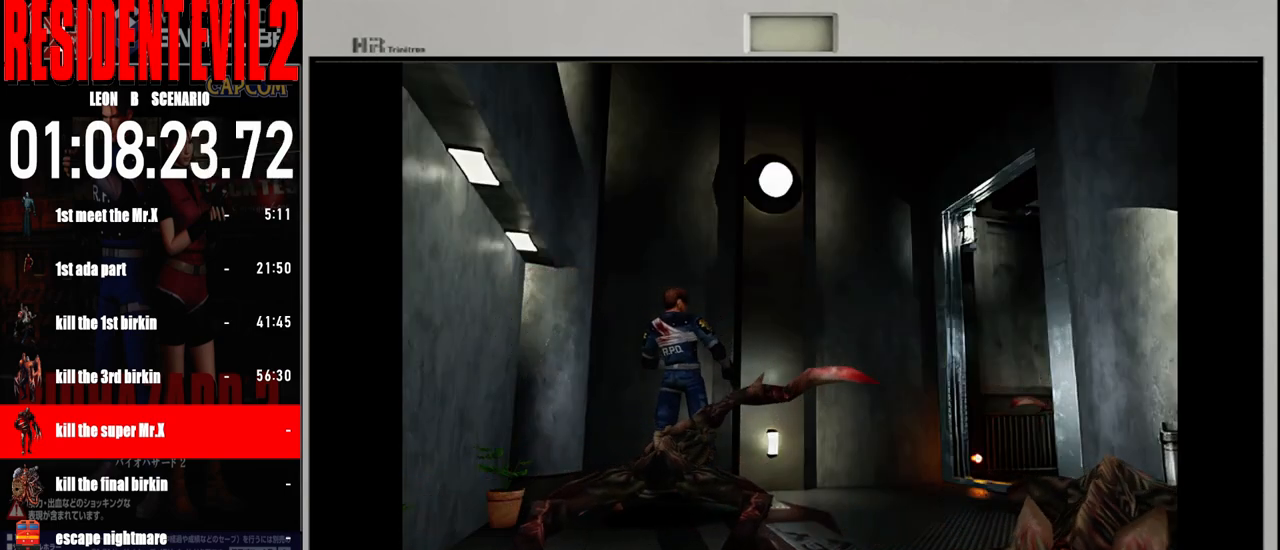
{"buttons": ["X"], "left_stick": "up-right", "right_stick": "center", "events": [[417, "B", "up"], [467, "X", "down"]]}
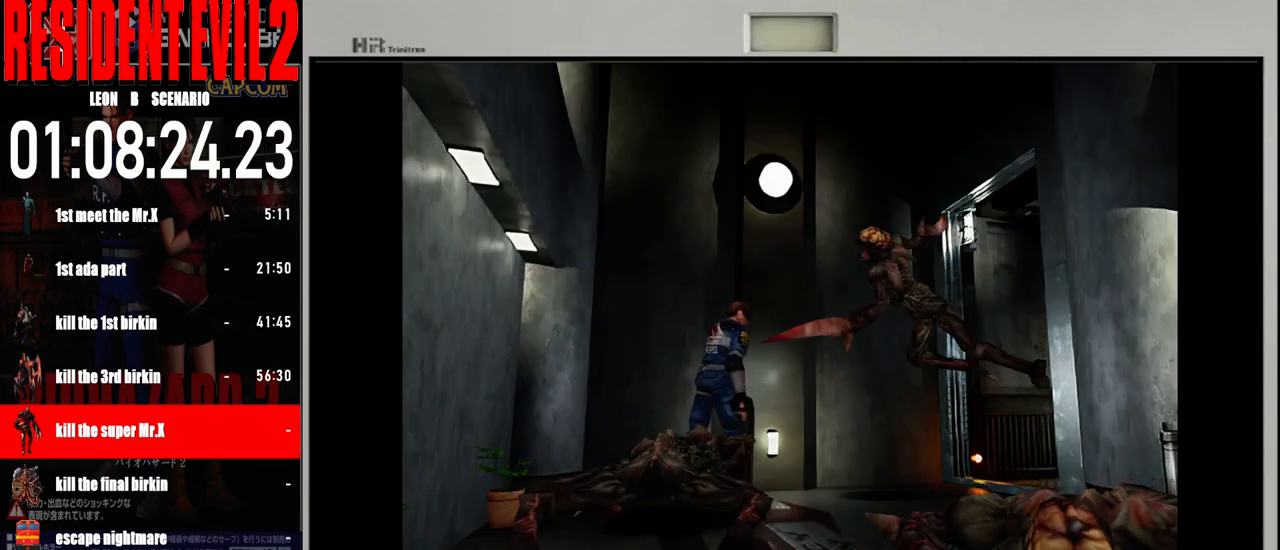
{"buttons": [], "left_stick": "center", "right_stick": "center", "events": [[83, "left_stick", "center"], [183, "X", "up"]]}
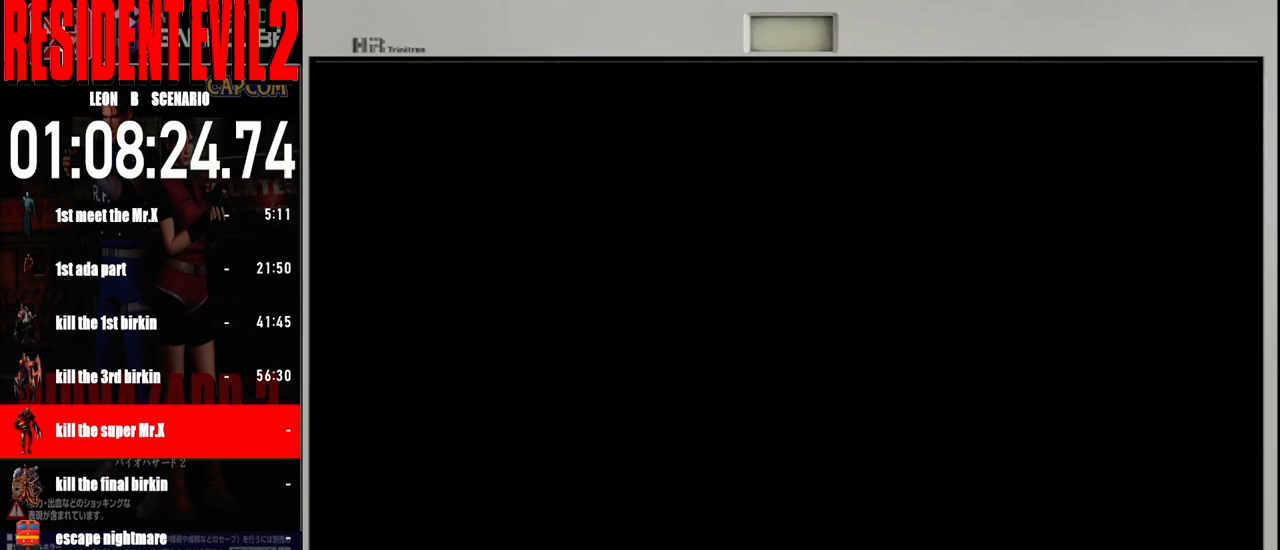
{"buttons": [], "left_stick": "center", "right_stick": "center", "events": []}
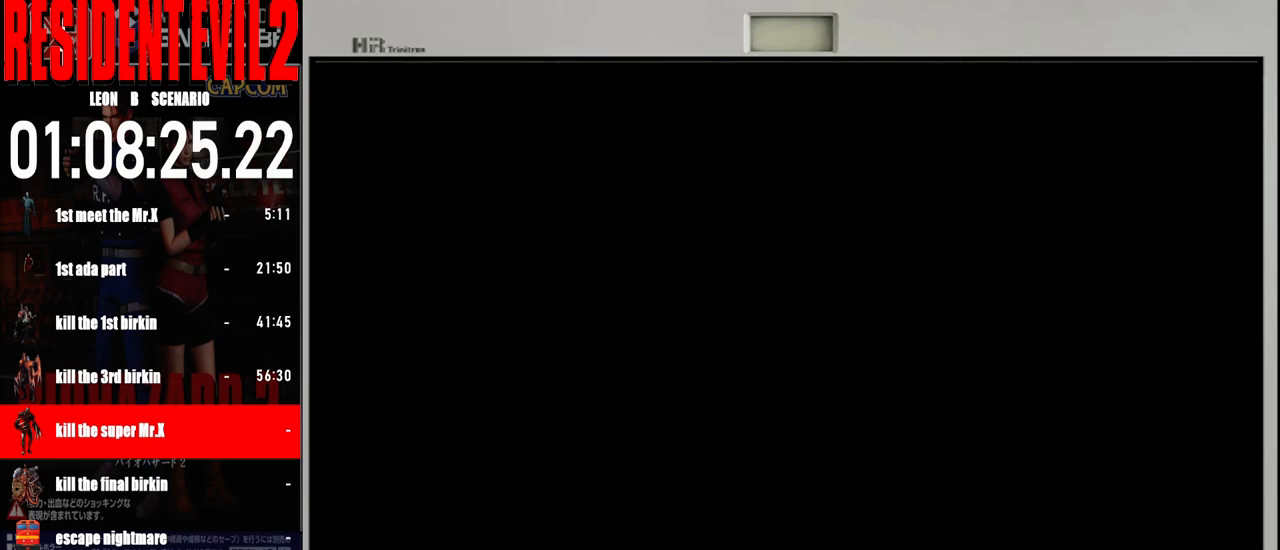
{"buttons": [], "left_stick": "center", "right_stick": "center", "events": []}
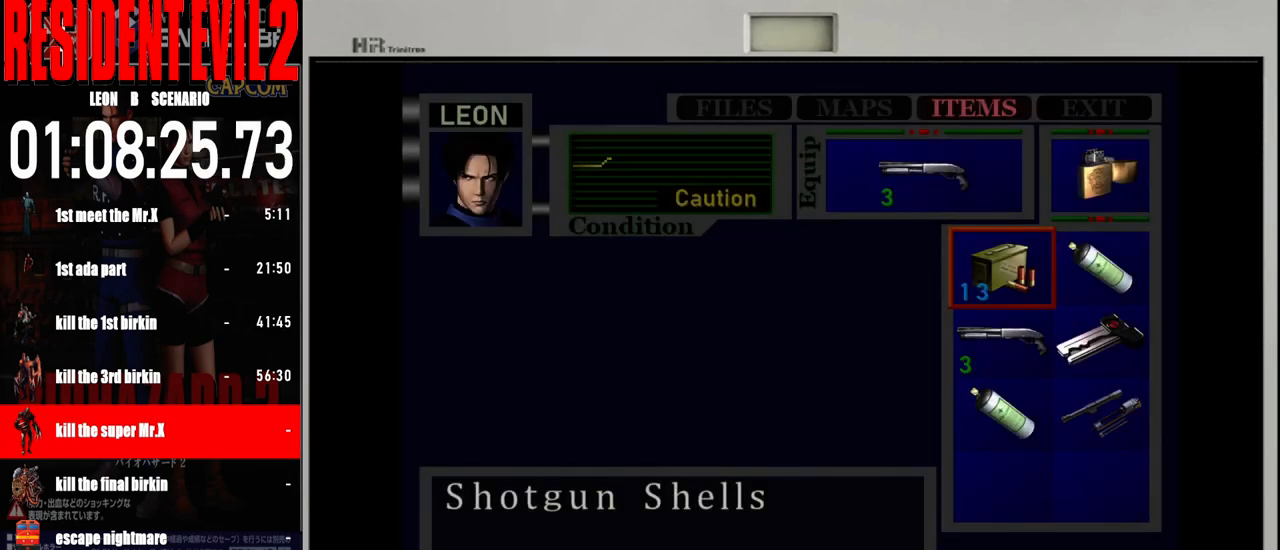
{"buttons": [], "left_stick": "center", "right_stick": "center", "events": [[350, "A", "down"], [450, "A", "up"]]}
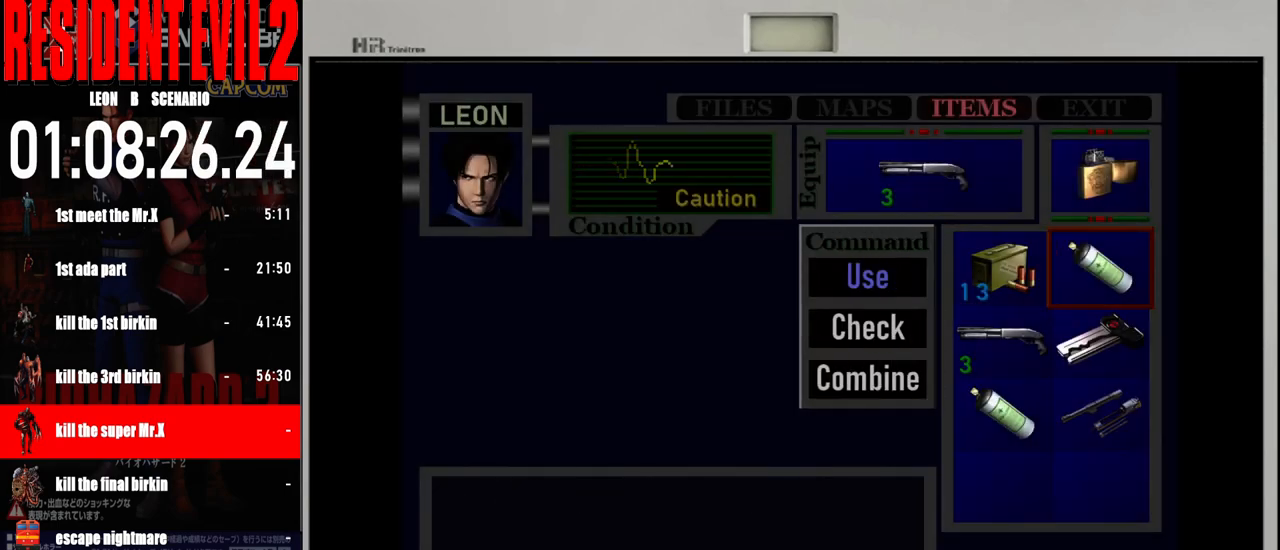
{"buttons": [], "left_stick": "center", "right_stick": "center", "events": [[33, "A", "down"], [167, "A", "up"]]}
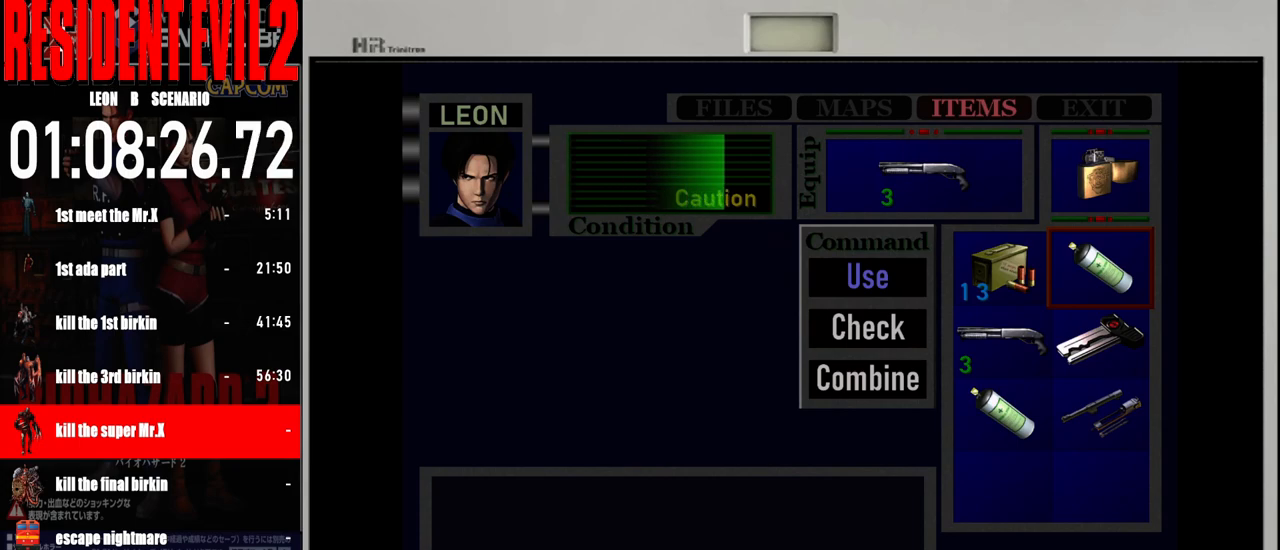
{"buttons": [], "left_stick": "center", "right_stick": "center", "events": []}
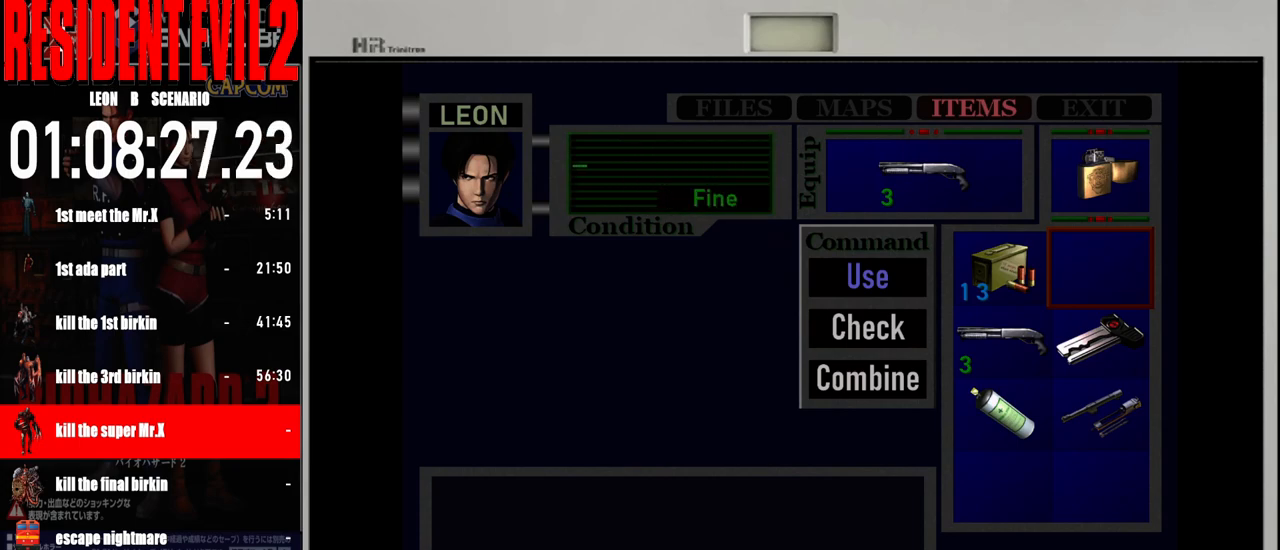
{"buttons": ["B"], "left_stick": "center", "right_stick": "center", "events": [[233, "B", "down"], [333, "B", "up"], [450, "B", "down"]]}
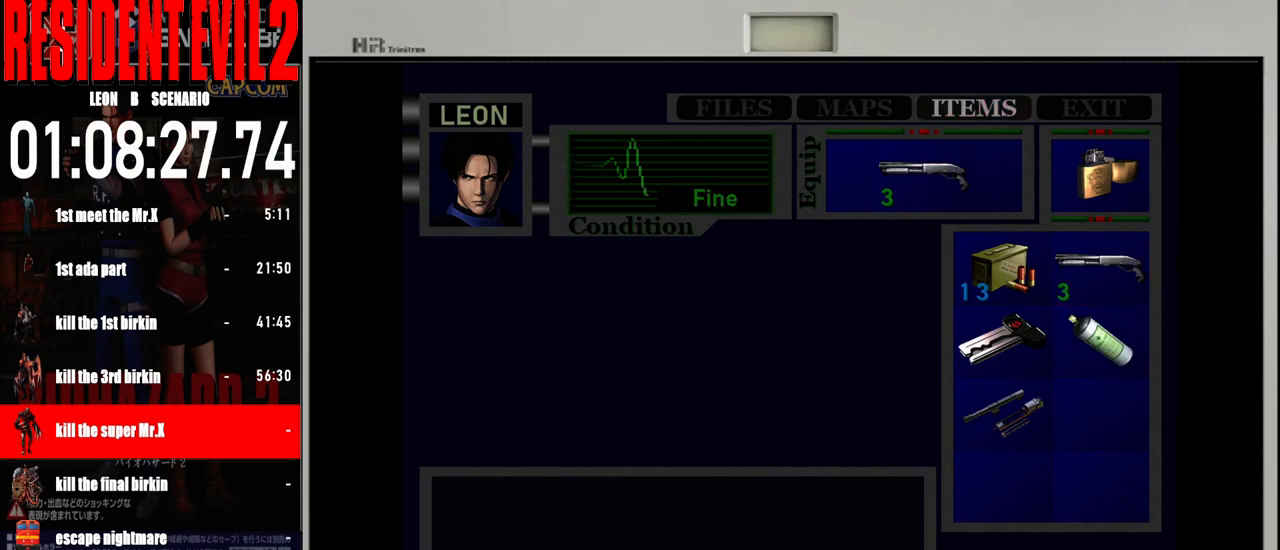
{"buttons": ["B"], "left_stick": "up", "right_stick": "center", "events": [[33, "B", "up"], [150, "B", "down"], [233, "B", "up"], [300, "left_stick", "up"], [383, "B", "down"]]}
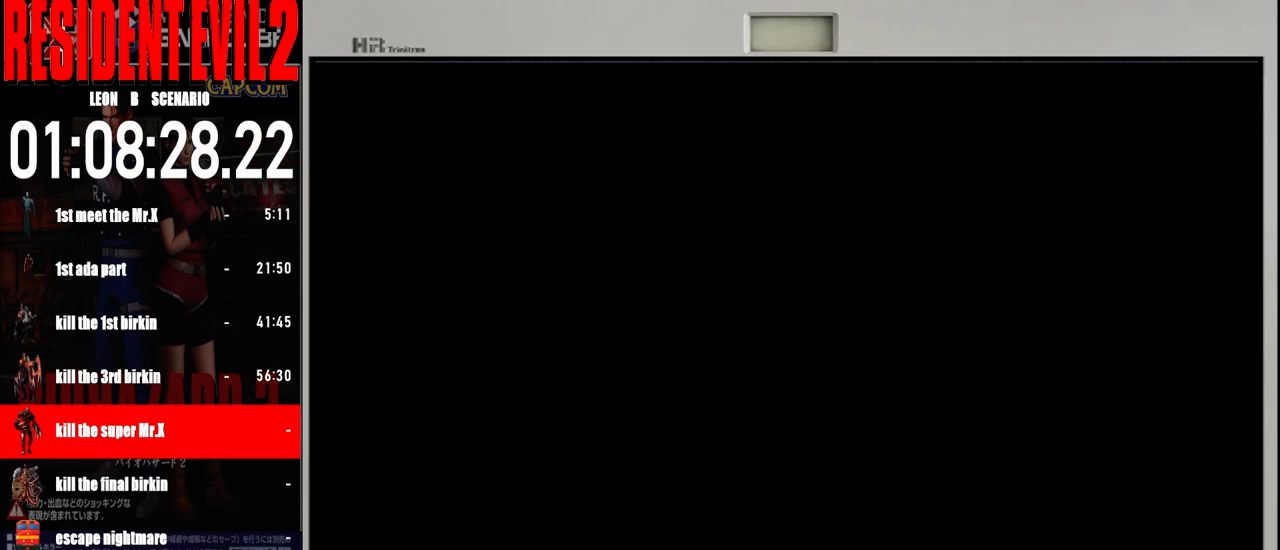
{"buttons": ["B"], "left_stick": "up-right", "right_stick": "center", "events": [[500, "left_stick", "up-right"]]}
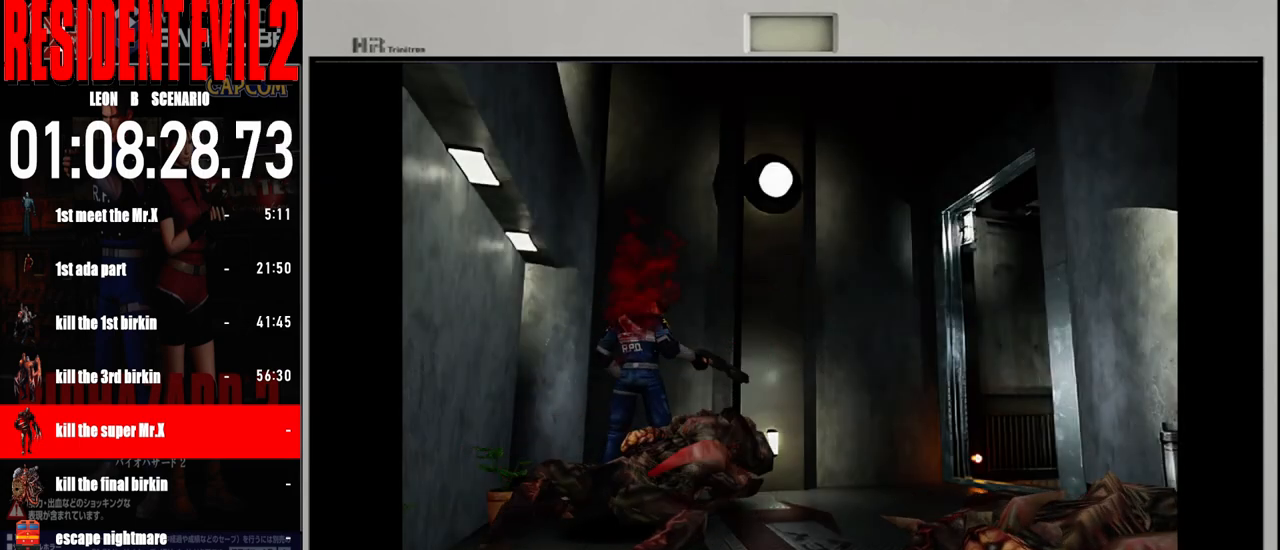
{"buttons": ["B"], "left_stick": "up-right", "right_stick": "center", "events": []}
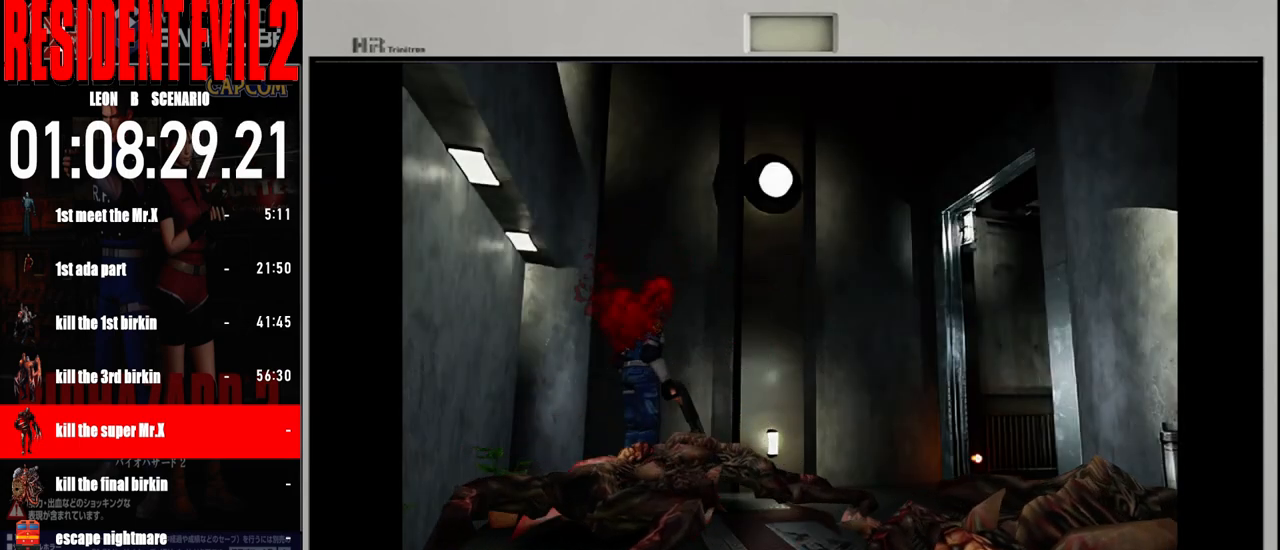
{"buttons": ["X"], "left_stick": "up-right", "right_stick": "center", "events": [[233, "B", "up"], [267, "X", "down"]]}
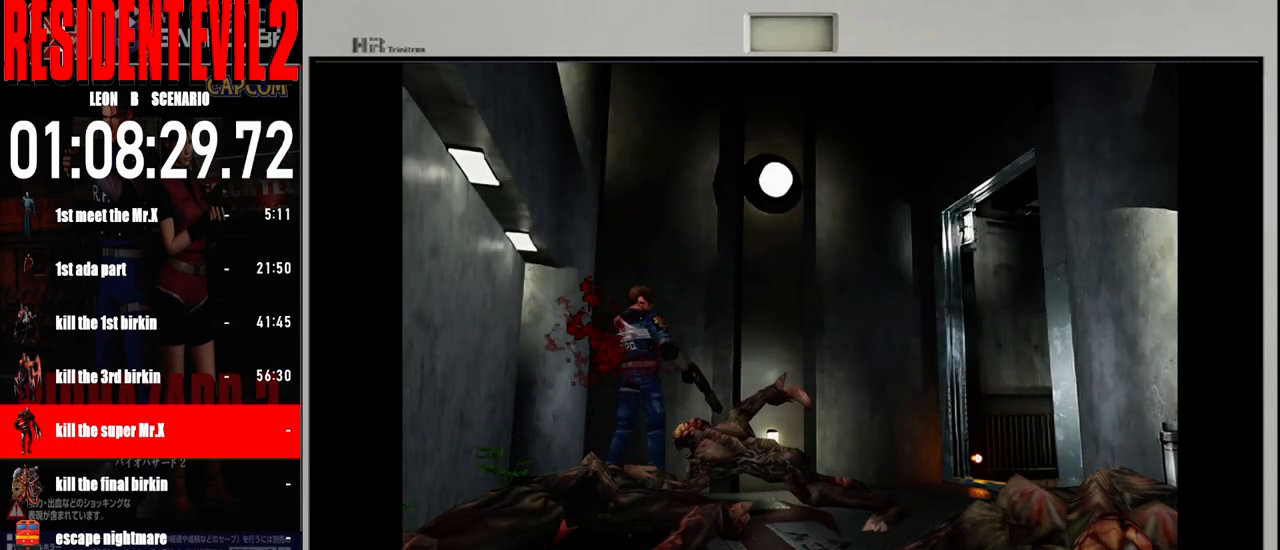
{"buttons": [], "left_stick": "center", "right_stick": "center", "events": [[33, "X", "up"], [67, "left_stick", "right"], [83, "X", "down"], [367, "left_stick", "center"], [500, "X", "up"]]}
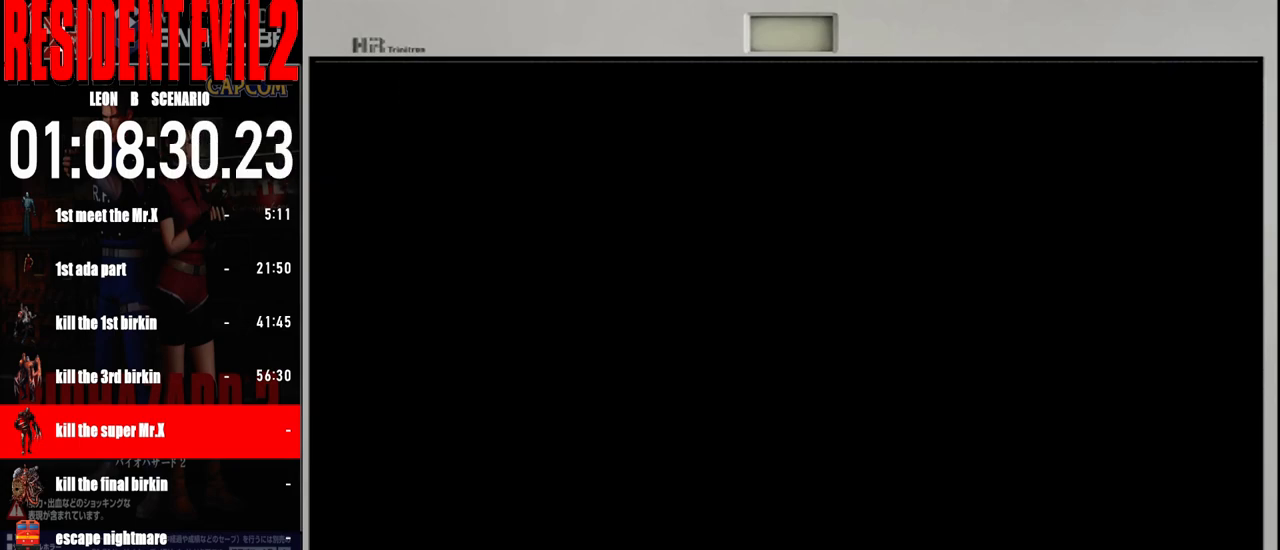
{"buttons": [], "left_stick": "center", "right_stick": "center", "events": []}